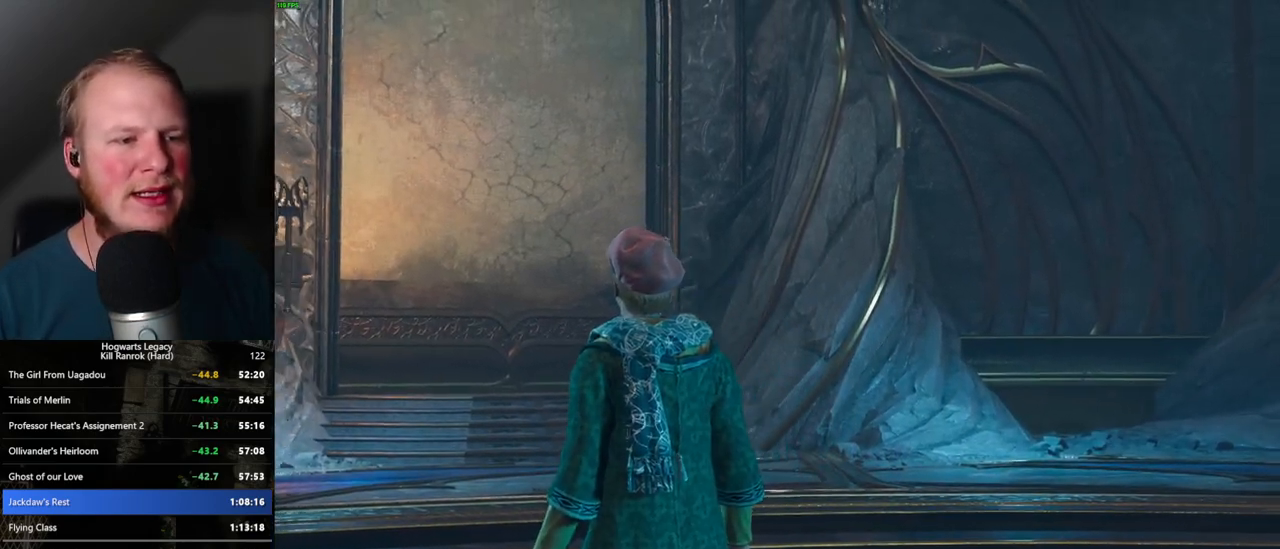
Gameplay with keyboard and mouse; each line is a JSON object with the keys and mouse buttons held at the frame after it. "events" lists presses ("down") and releases ("up") of ".", "/", "0", "1", "2", "3", "4", "5", "6", "7", "8", "9", "a", "alt_l", "alt_r", "b", "backslash", "backspace", "c", "caps_lock", "comma", "ctrl_l", "ctrl_r", "d", "e", "equals", "escape", "f", "f1", "f10", "f11", "f12", "f2", "f3", "f4", "f5", "f6", "f7", "f8", "f9", "g", "h", "i", "j", "k", "l", "lbracket", "m", "minus", "n", "o", "p", "q", "quote", "r", "rbracket", "return", "s", "semicolon", "shift_l", "shift_r", "space", "super_l", "super_r", "t", "tab", "tilde", "u", "v", "w", "x", "y", "z", "mouse_left", "mouse_wheel", "mouse_right", "mouse_mb4" and "mouse_mb5" between this image and that frame as [ms after this image, input, new state], when the widget could be followed in between. "mouse_left", "mouse_wheel", "mouse_right", "mouse_mb4", "mouse_mb5" = the "left", "wheel", "right", "mb4", "mb5" buttons of the "mouse" list. No other keys are recorded. "wheel" means that the mouse wheel is clicked or scrolled. Mouse movement is not recorded.
{"keys": ["alt_l"], "mouse": [], "events": [[117, "alt_l", "down"], [217, "tab", "down"], [367, "tab", "up"]]}
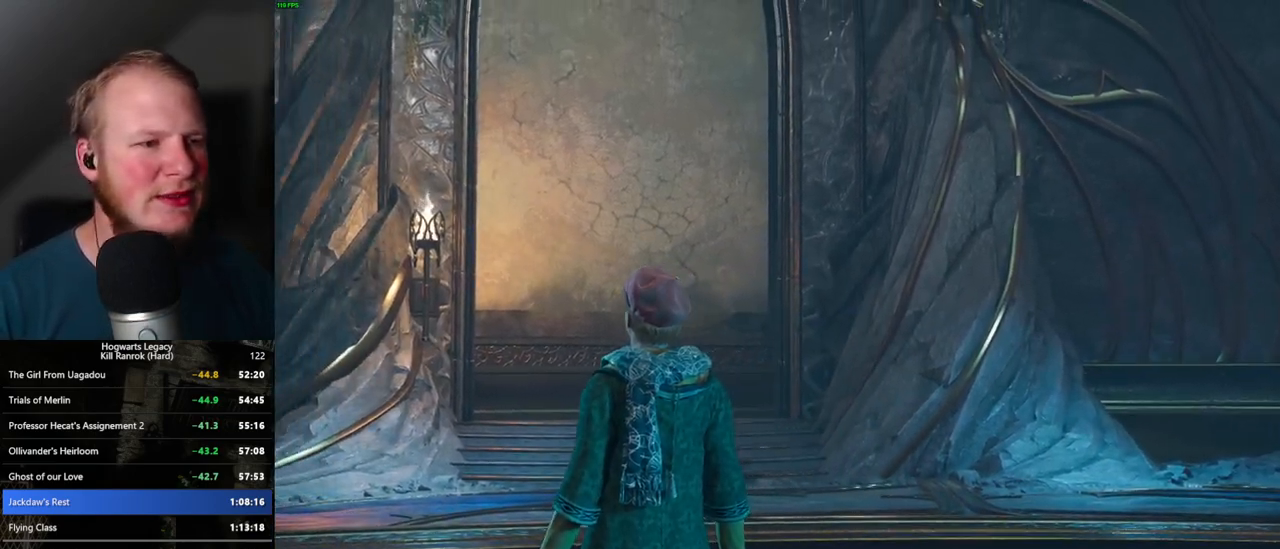
{"keys": [], "mouse": [], "events": [[450, "alt_l", "up"]]}
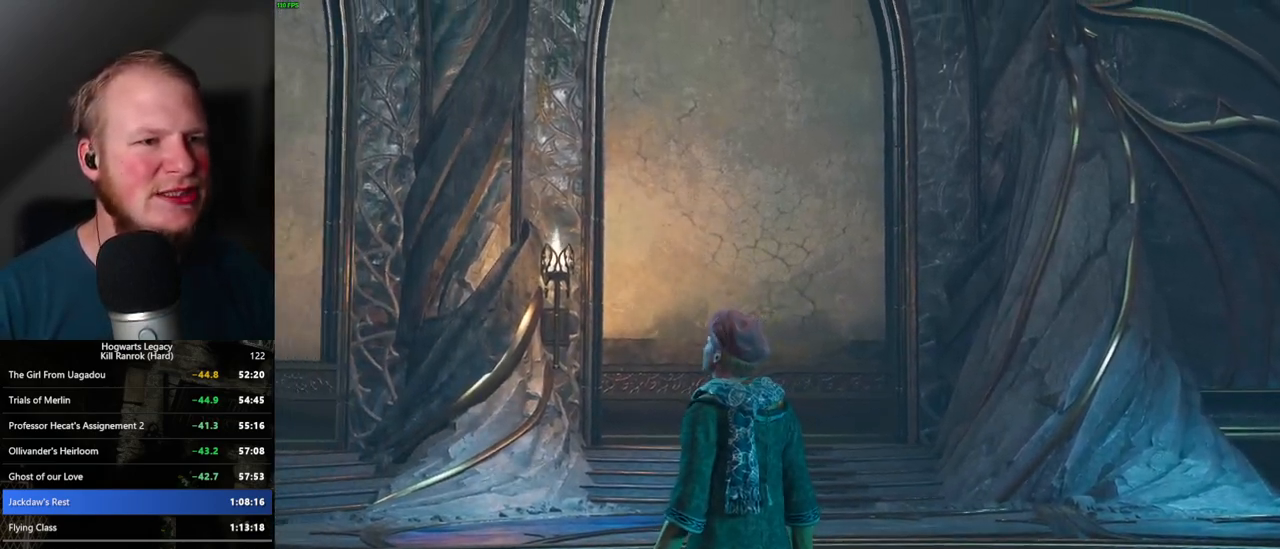
{"keys": ["alt_l", "tab"], "mouse": [], "events": [[284, "alt_l", "down"], [400, "tab", "down"]]}
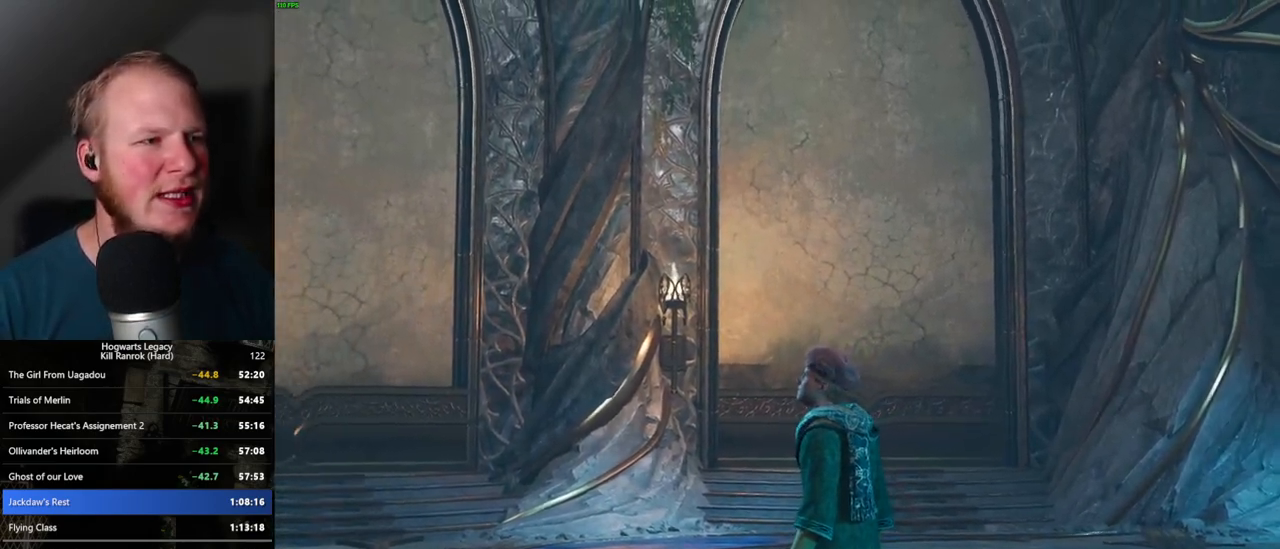
{"keys": [], "mouse": [], "events": [[50, "tab", "up"], [450, "alt_l", "up"]]}